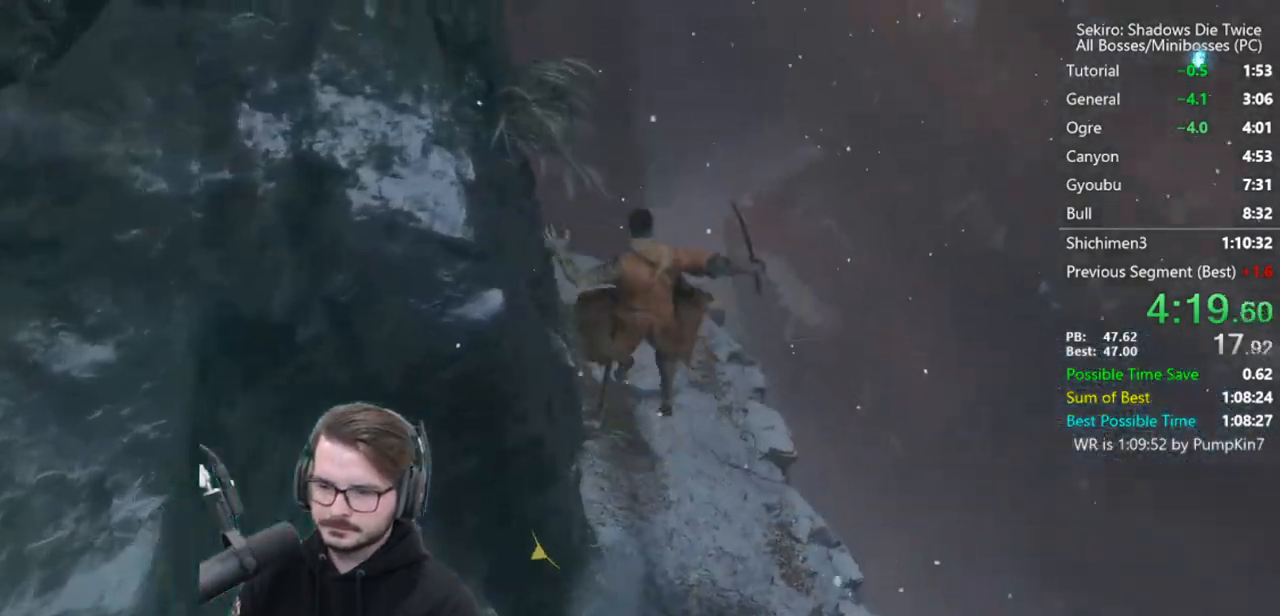
Gameplay with a controller (Xbox layout); each line is a JSON object with the inputs held at the frame after it. "events" lists button and stick changes between this image and that frame as [ms after this image, input, new state], when the widget could be followed in between.
{"buttons": ["B"], "left_stick": "up", "right_stick": "left", "events": []}
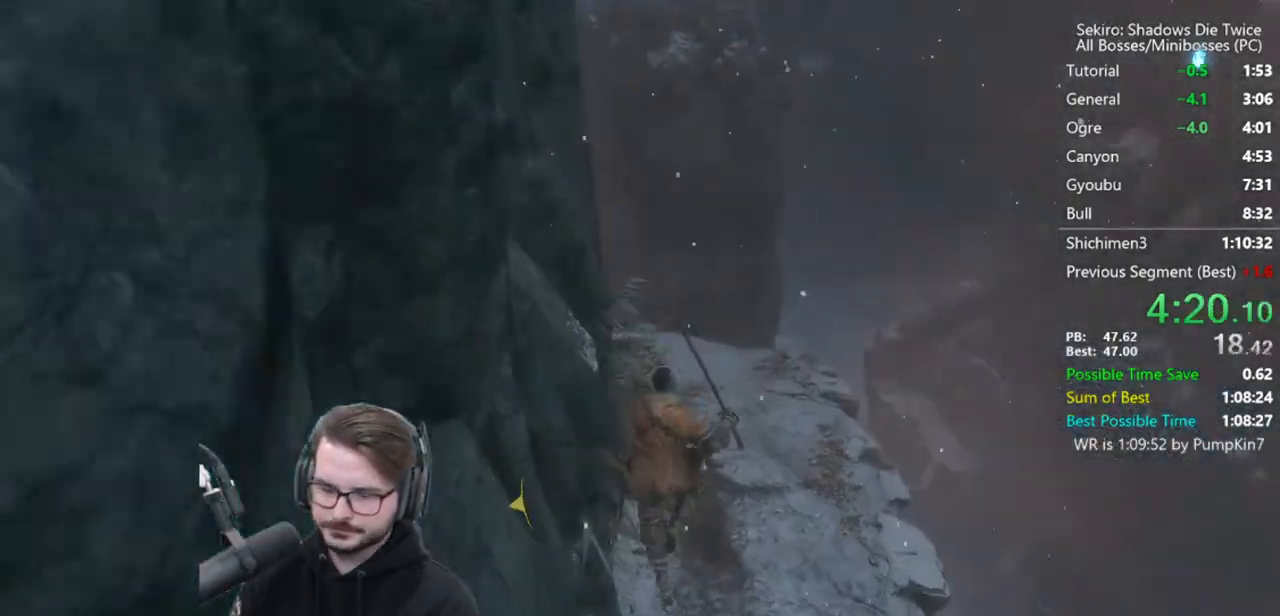
{"buttons": ["B"], "left_stick": "up", "right_stick": "down", "events": [[133, "right_stick", "center"], [400, "right_stick", "down"]]}
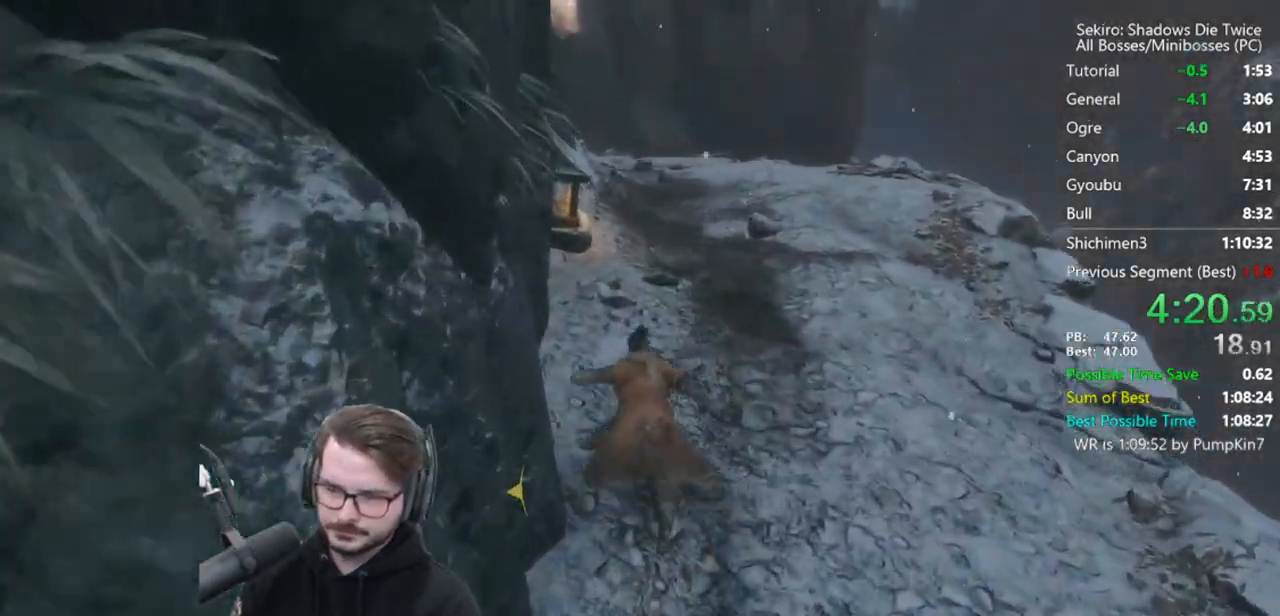
{"buttons": ["B"], "left_stick": "up", "right_stick": "center", "events": [[300, "right_stick", "center"]]}
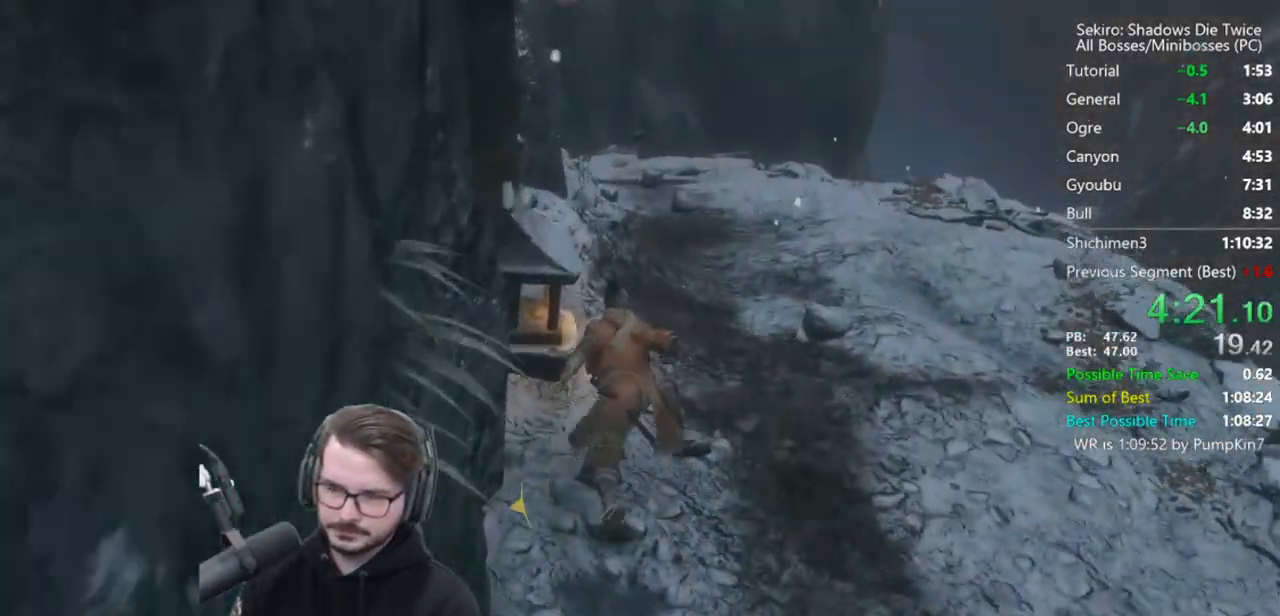
{"buttons": ["B"], "left_stick": "up", "right_stick": "down", "events": [[233, "right_stick", "down"]]}
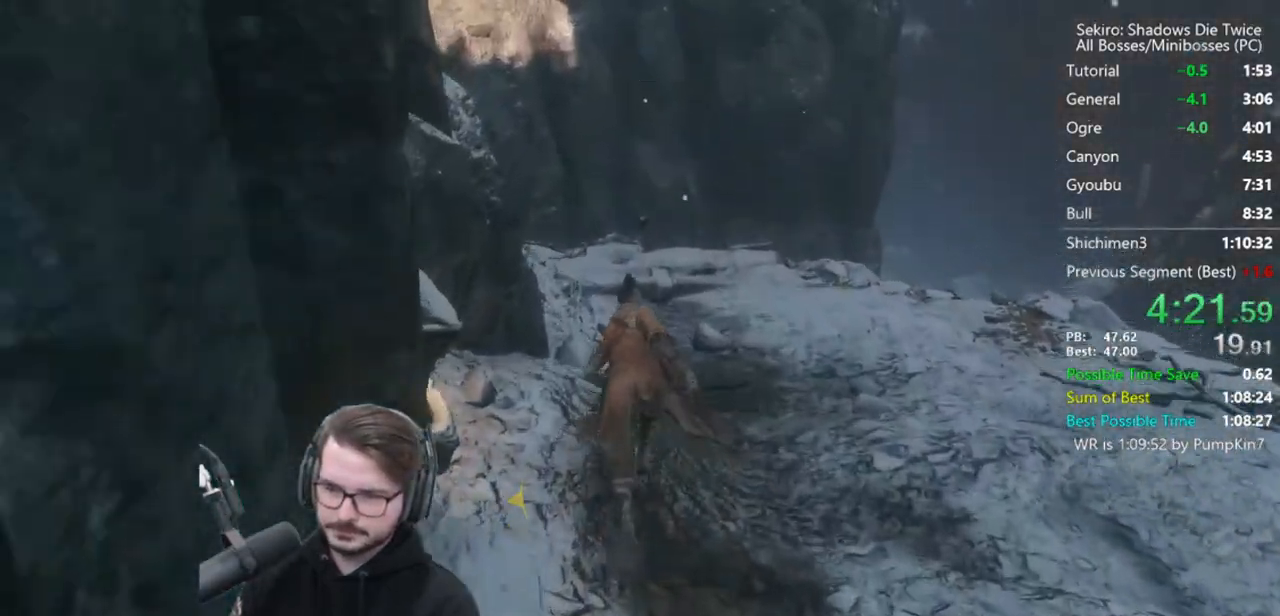
{"buttons": ["B"], "left_stick": "up", "right_stick": "down", "events": []}
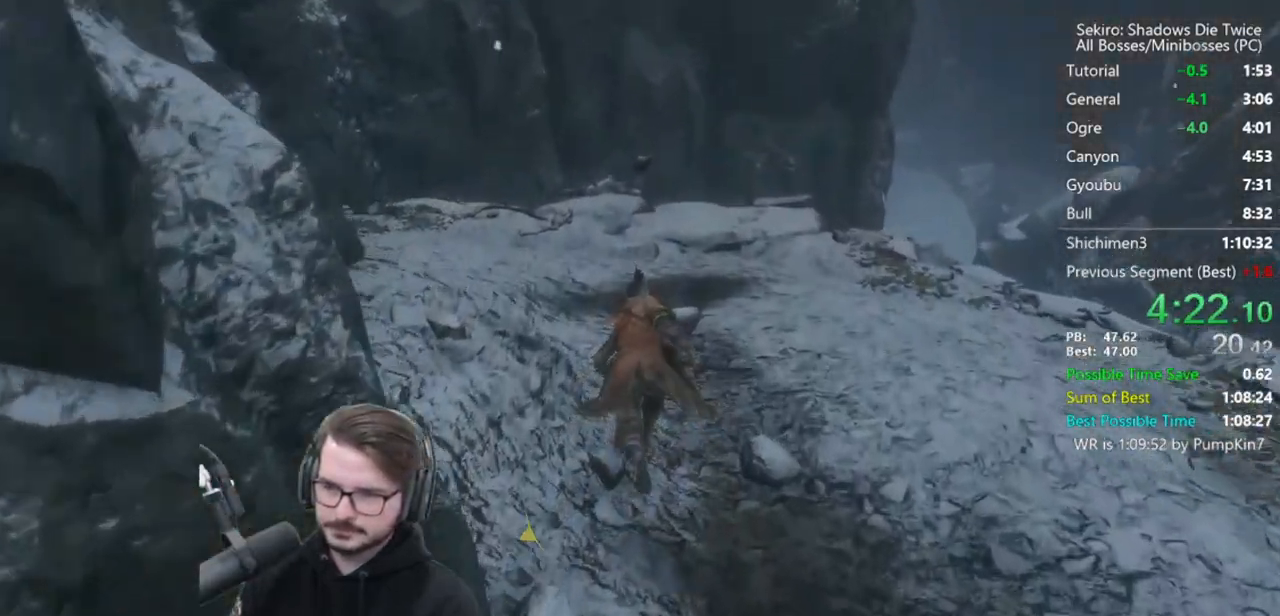
{"buttons": ["B"], "left_stick": "up", "right_stick": "down", "events": []}
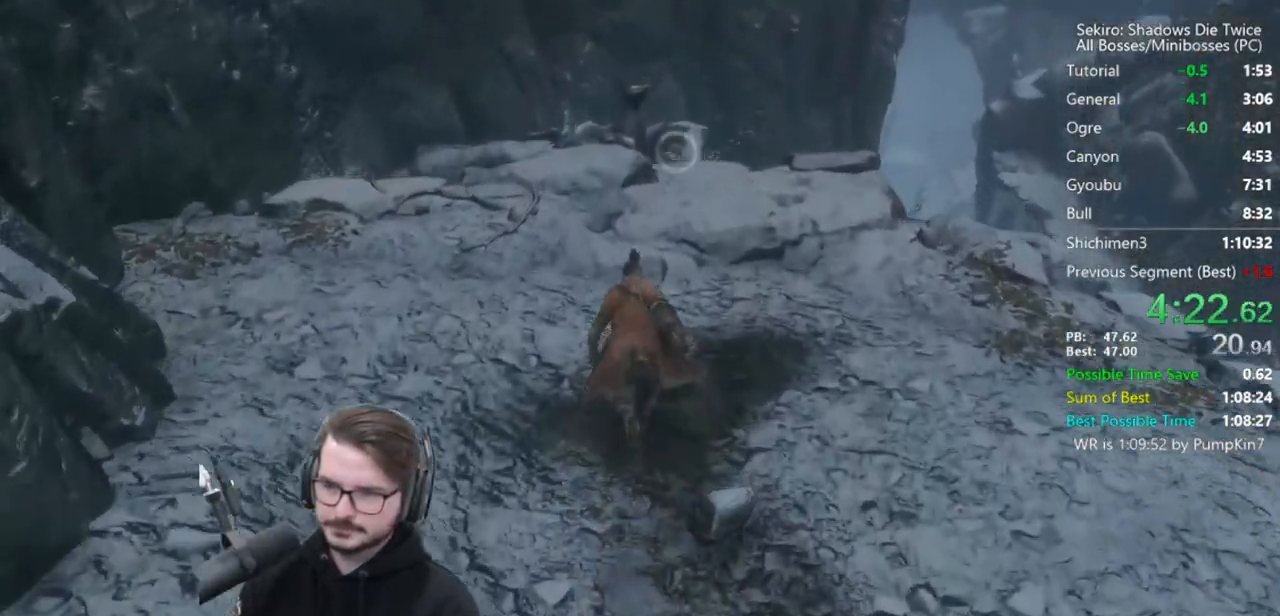
{"buttons": ["B"], "left_stick": "up", "right_stick": "center", "events": [[233, "right_stick", "center"], [367, "A", "down"], [500, "A", "up"]]}
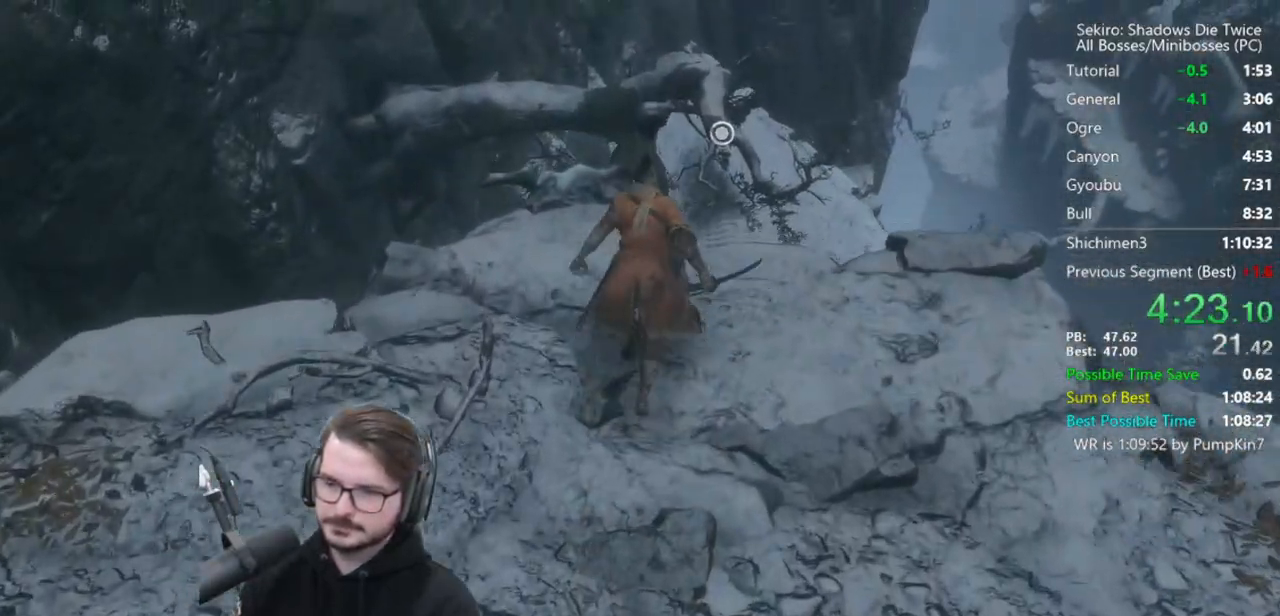
{"buttons": [], "left_stick": "up", "right_stick": "down", "events": [[100, "B", "up"], [200, "right_stick", "down-right"], [300, "right_stick", "down"]]}
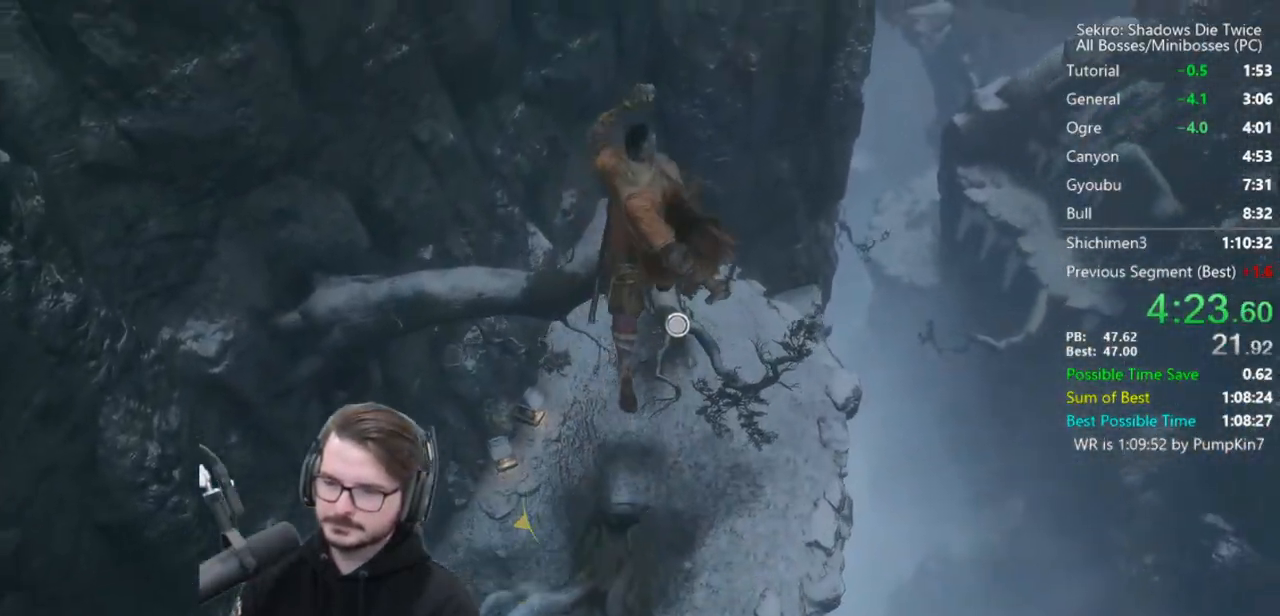
{"buttons": [], "left_stick": "up", "right_stick": "center", "events": [[467, "right_stick", "center"]]}
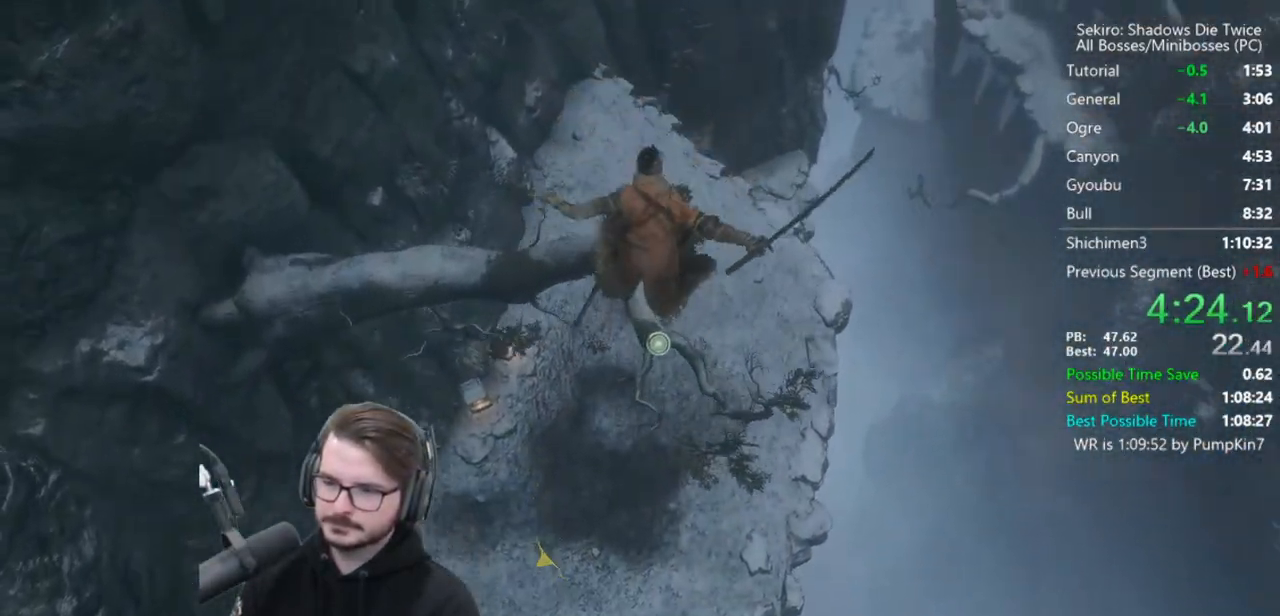
{"buttons": [], "left_stick": "up", "right_stick": "center", "events": []}
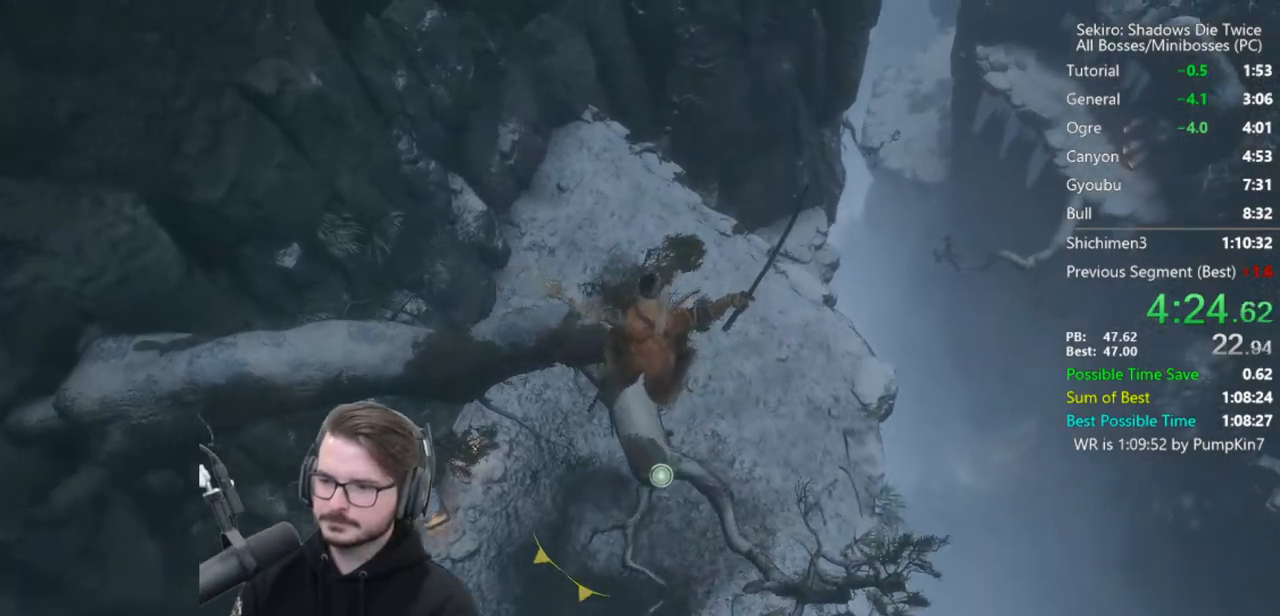
{"buttons": [], "left_stick": "up-right", "right_stick": "center", "events": [[100, "A", "down"], [167, "A", "up"], [200, "left_stick", "up-right"], [233, "A", "down"], [300, "A", "up"], [367, "A", "down"], [433, "A", "up"]]}
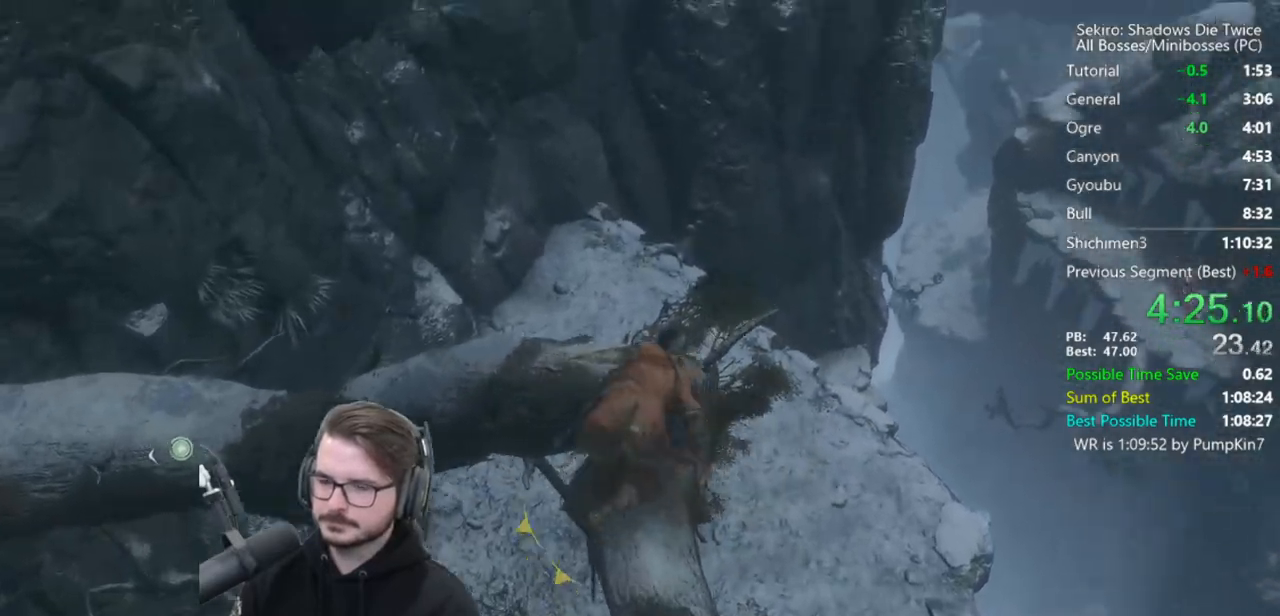
{"buttons": ["B"], "left_stick": "up", "right_stick": "down", "events": [[67, "left_stick", "up"], [100, "right_stick", "down"], [300, "B", "down"]]}
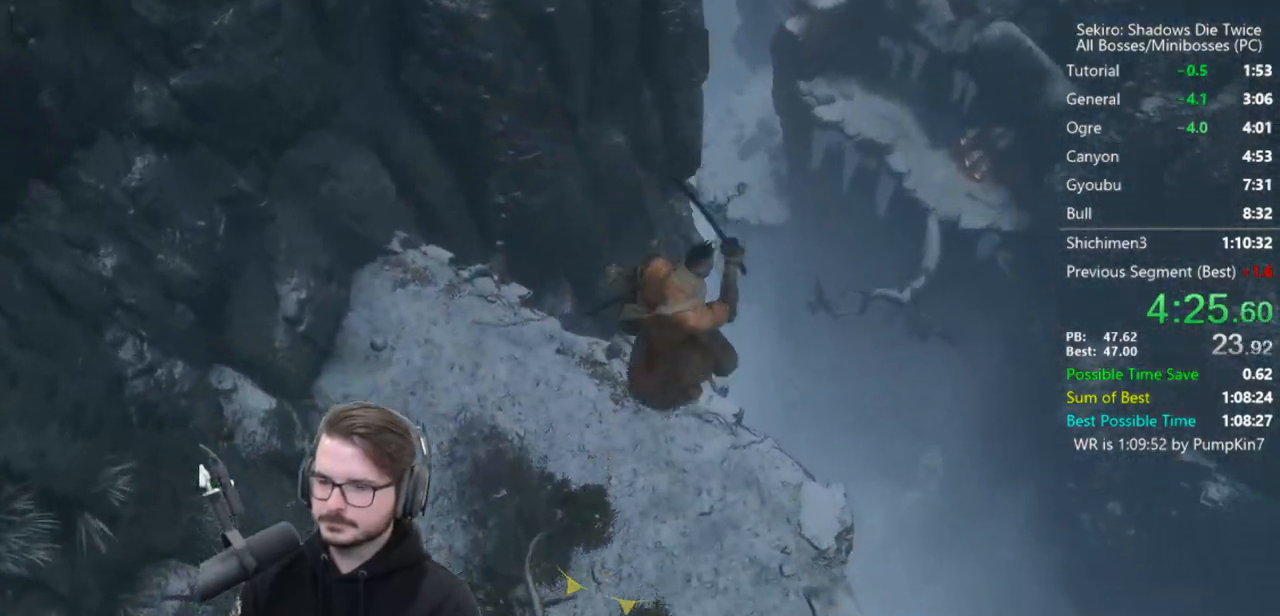
{"buttons": ["B"], "left_stick": "up", "right_stick": "up", "events": [[67, "right_stick", "center"], [333, "right_stick", "up"]]}
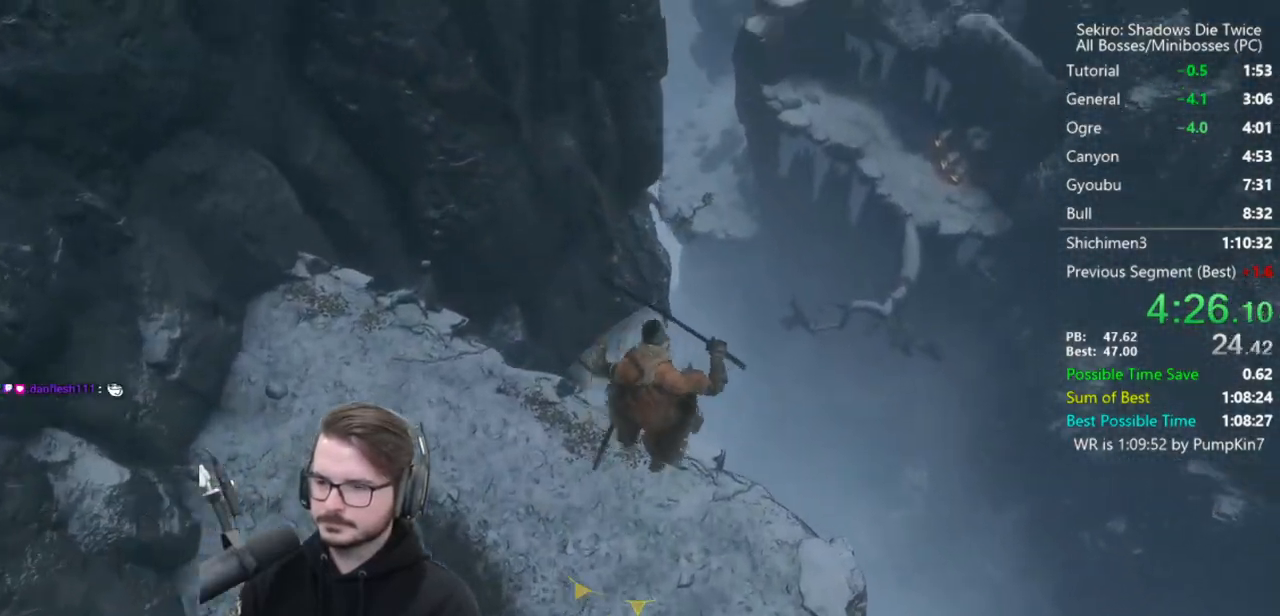
{"buttons": ["B"], "left_stick": "up", "right_stick": "center", "events": [[100, "right_stick", "center"]]}
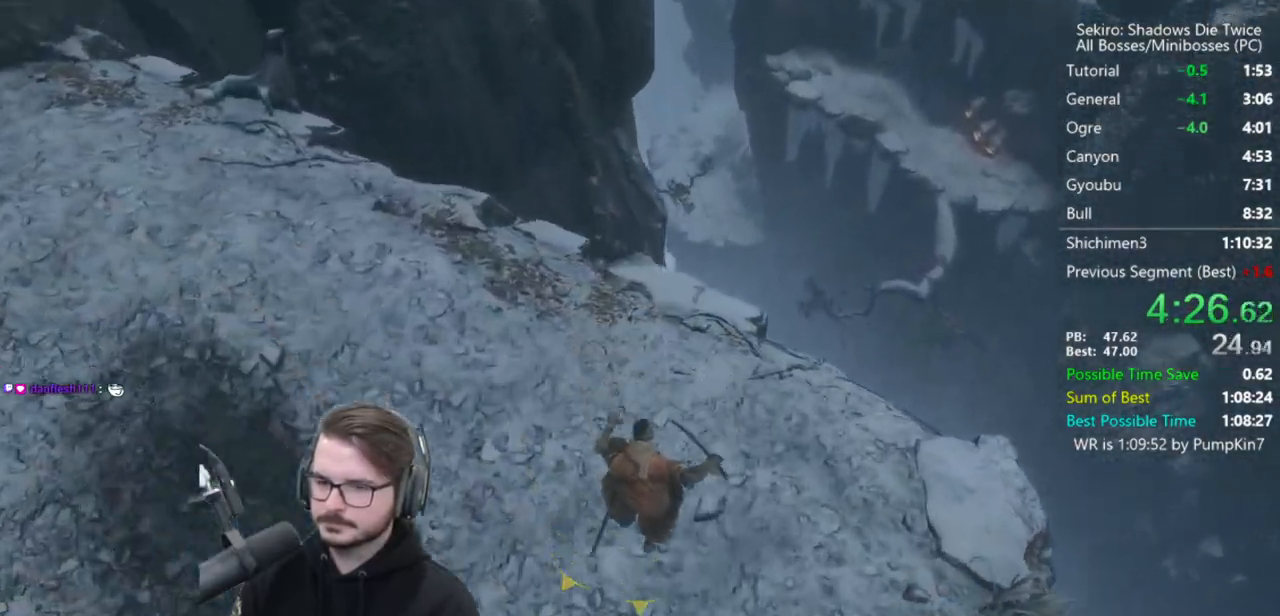
{"buttons": ["B"], "left_stick": "up", "right_stick": "down", "events": [[367, "right_stick", "down"]]}
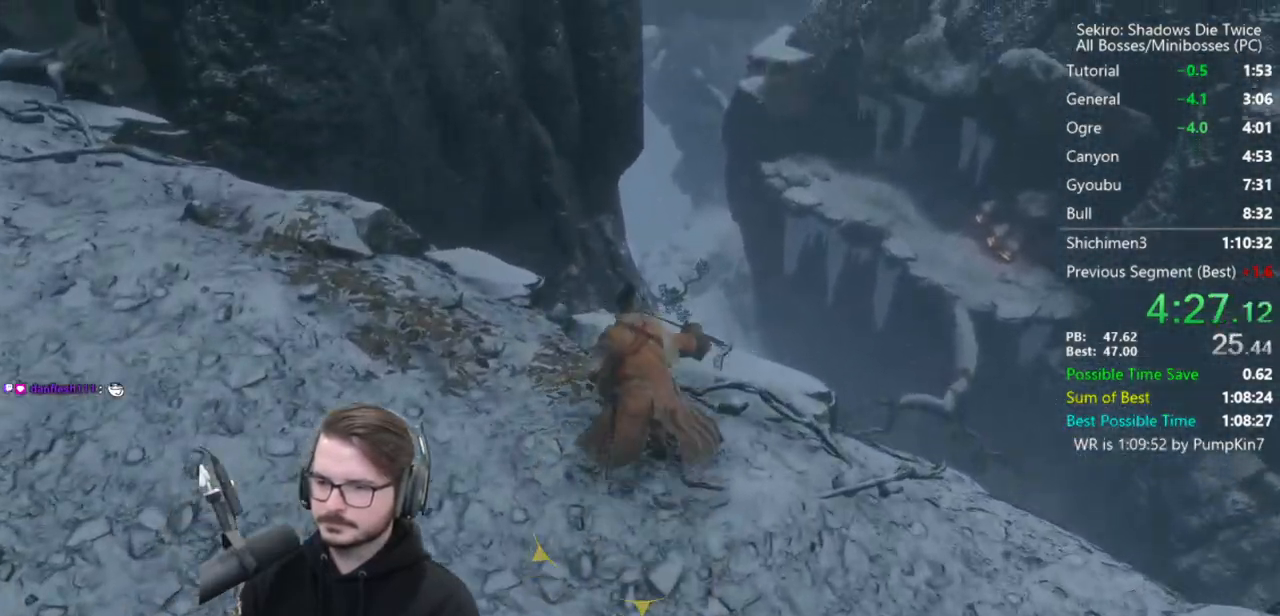
{"buttons": ["B"], "left_stick": "up", "right_stick": "down", "events": [[67, "X", "down"], [400, "X", "up"]]}
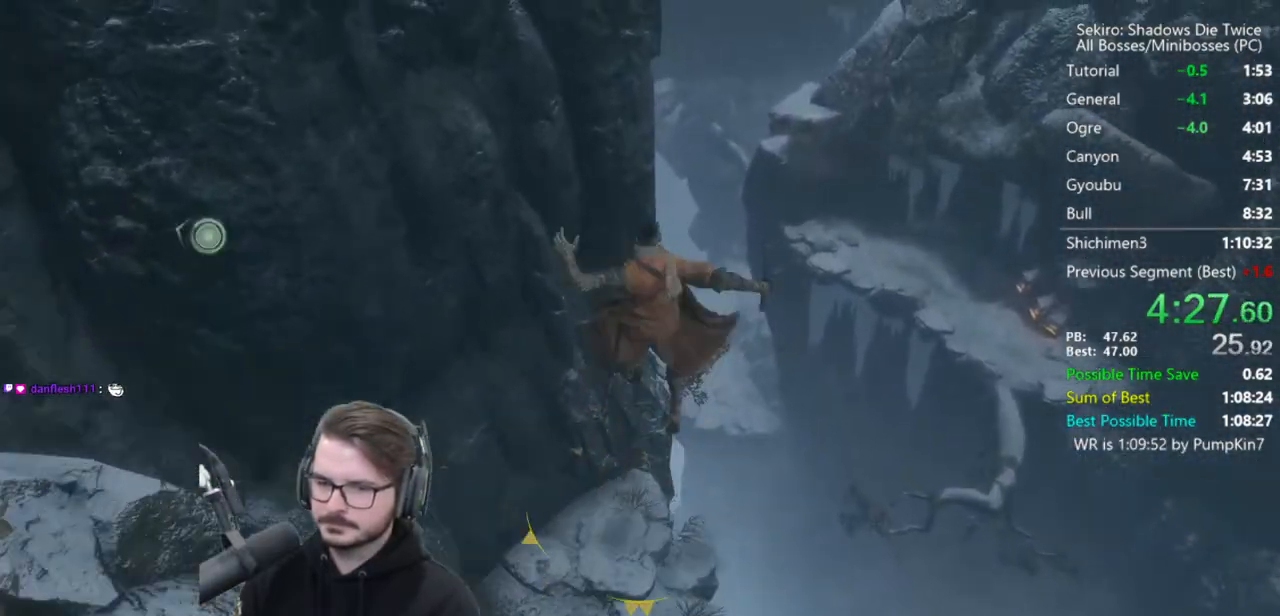
{"buttons": ["B"], "left_stick": "up", "right_stick": "down-left", "events": [[283, "right_stick", "down-left"]]}
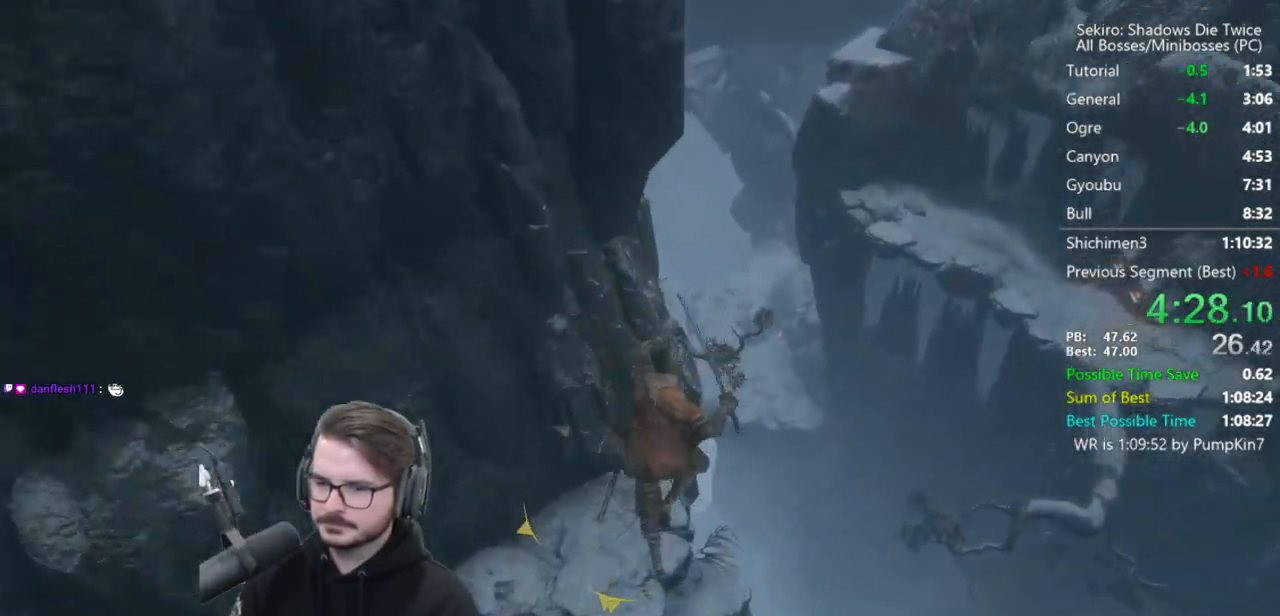
{"buttons": ["B"], "left_stick": "up", "right_stick": "center", "events": [[367, "right_stick", "center"]]}
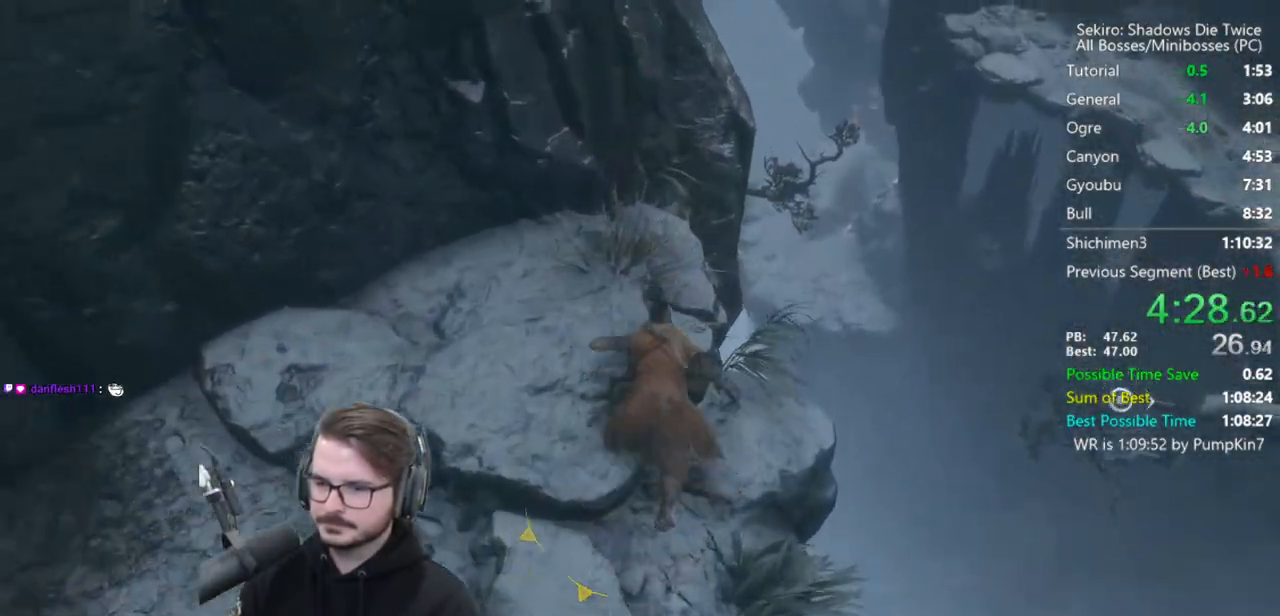
{"buttons": ["B"], "left_stick": "up", "right_stick": "down", "events": [[400, "right_stick", "down"]]}
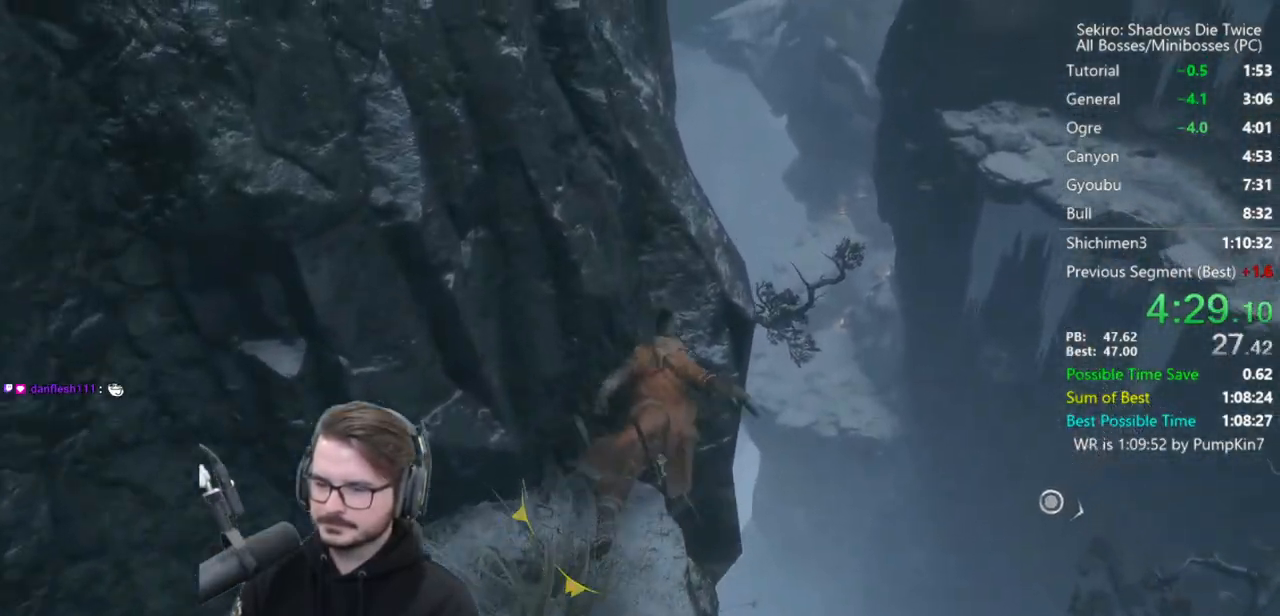
{"buttons": [], "left_stick": "up", "right_stick": "center", "events": [[33, "B", "up"], [133, "right_stick", "center"], [167, "L2", "down"], [167, "left_stick", "center"], [267, "L2", "up"], [500, "left_stick", "up"]]}
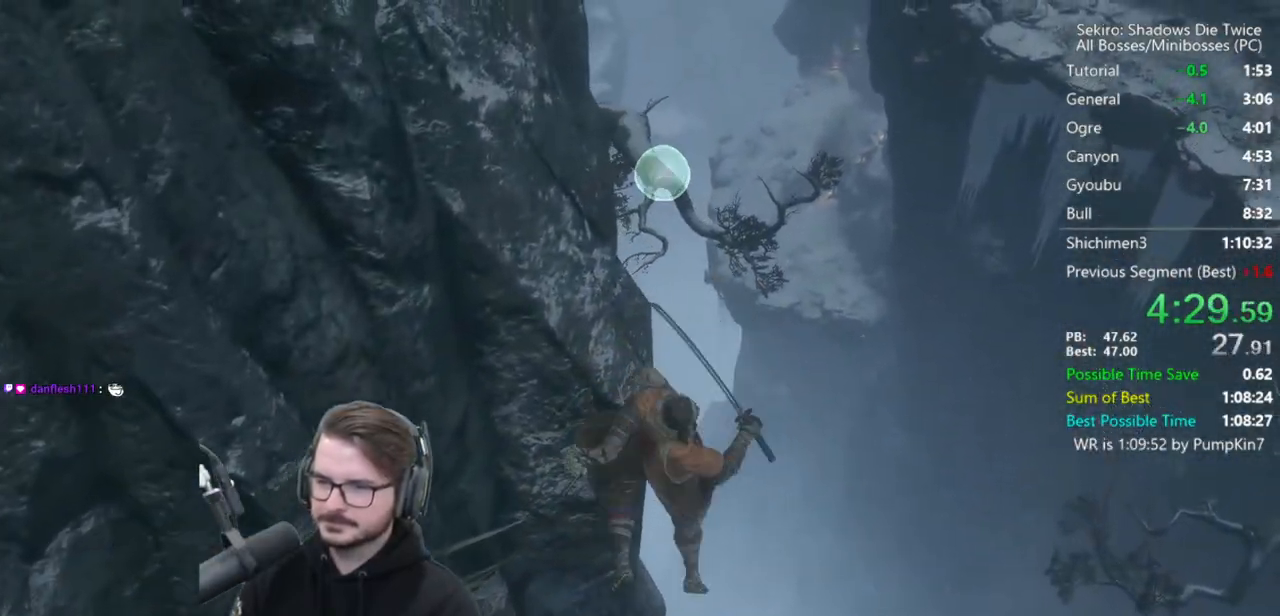
{"buttons": ["B"], "left_stick": "up", "right_stick": "left", "events": [[233, "right_stick", "left"], [500, "B", "down"]]}
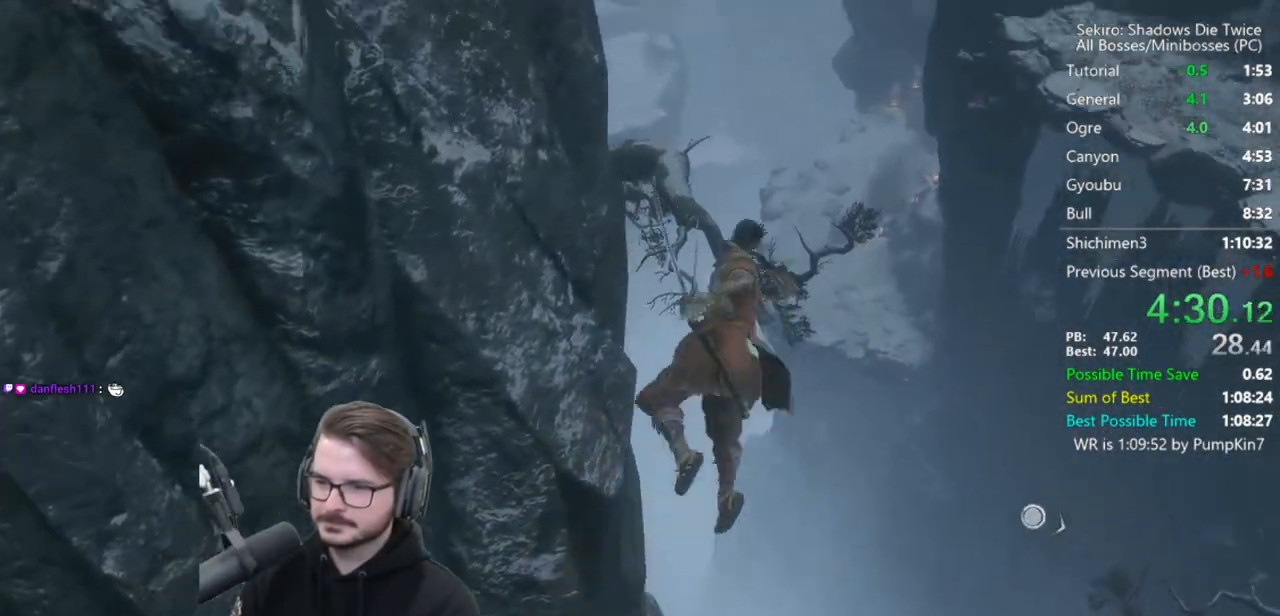
{"buttons": ["B"], "left_stick": "up", "right_stick": "left", "events": []}
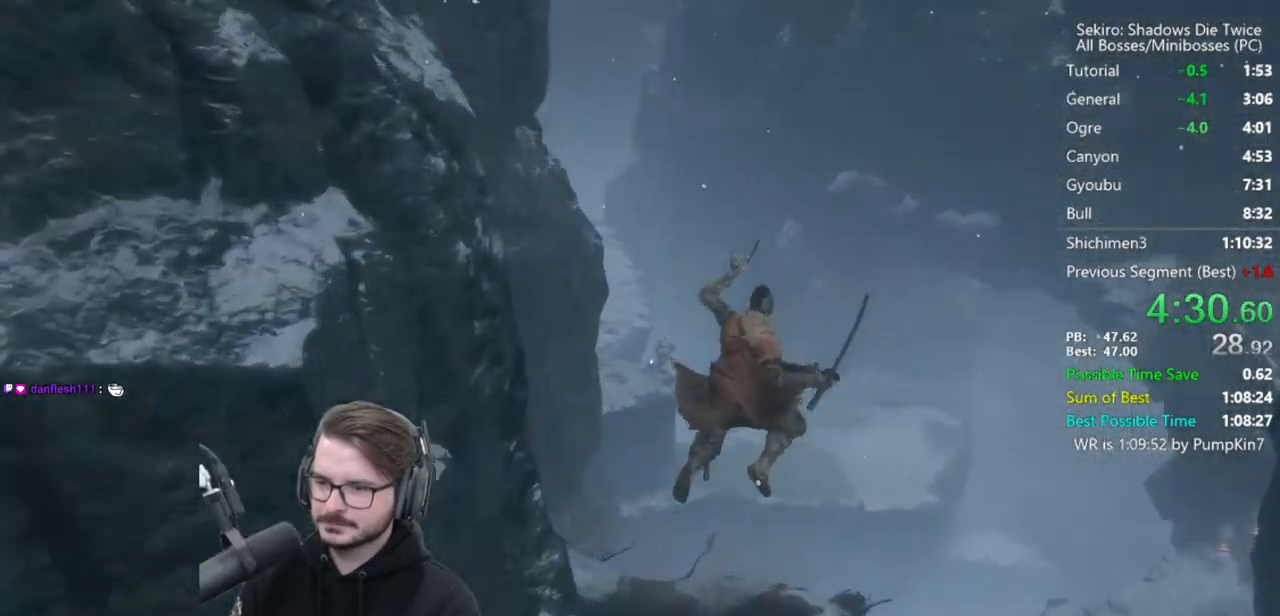
{"buttons": ["B"], "left_stick": "up", "right_stick": "left", "events": []}
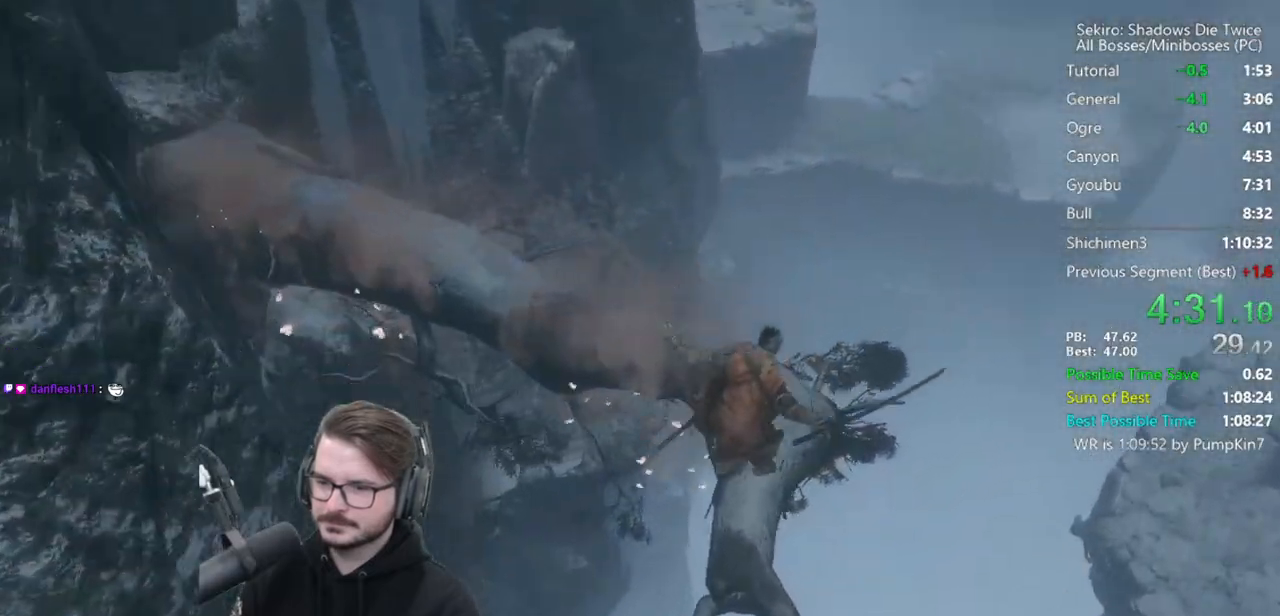
{"buttons": ["B", "X"], "left_stick": "up", "right_stick": "center", "events": [[33, "right_stick", "center"], [67, "X", "down"]]}
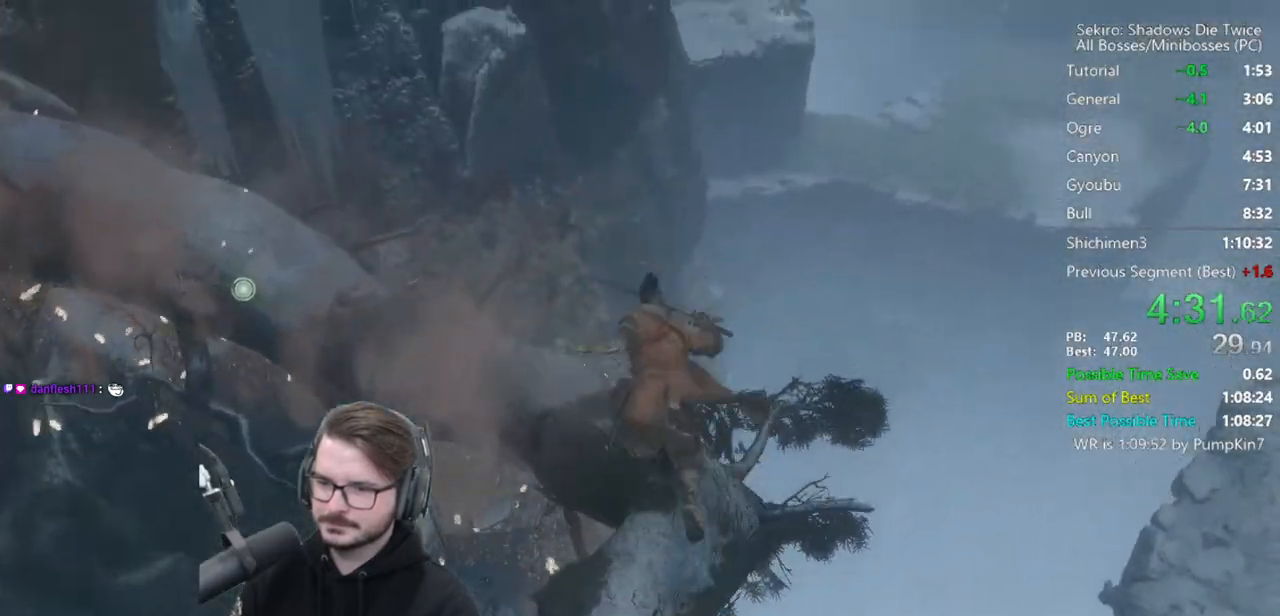
{"buttons": ["B"], "left_stick": "up", "right_stick": "center", "events": [[433, "X", "up"]]}
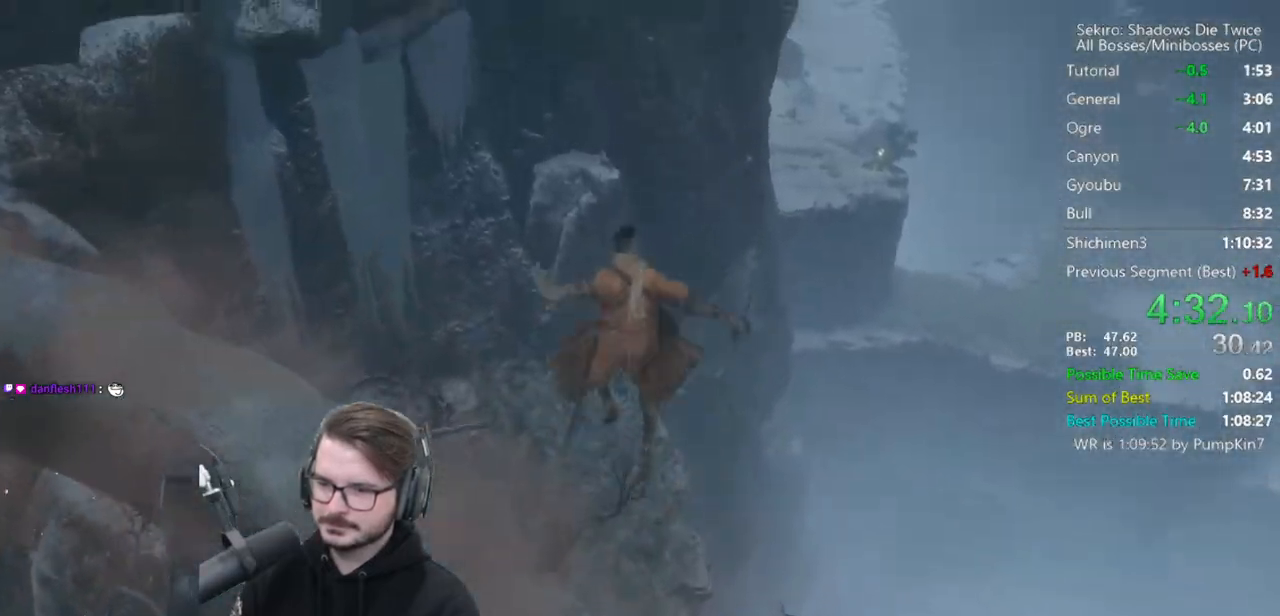
{"buttons": ["B"], "left_stick": "up", "right_stick": "center", "events": [[133, "right_stick", "down"], [267, "right_stick", "center"]]}
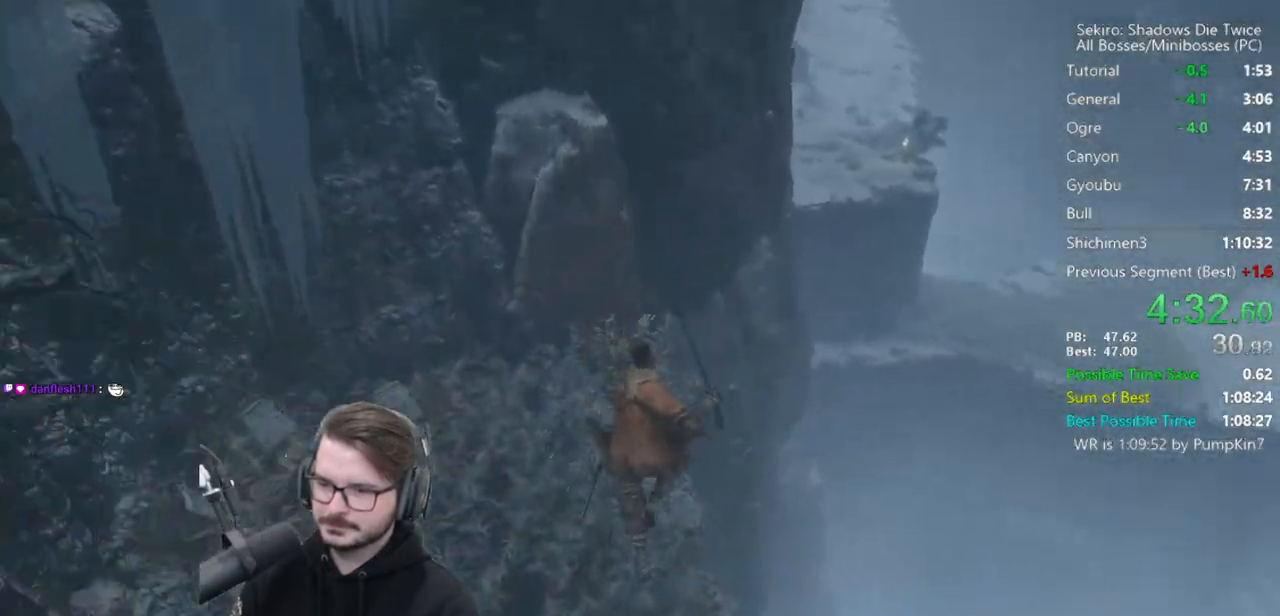
{"buttons": ["B"], "left_stick": "up", "right_stick": "center", "events": []}
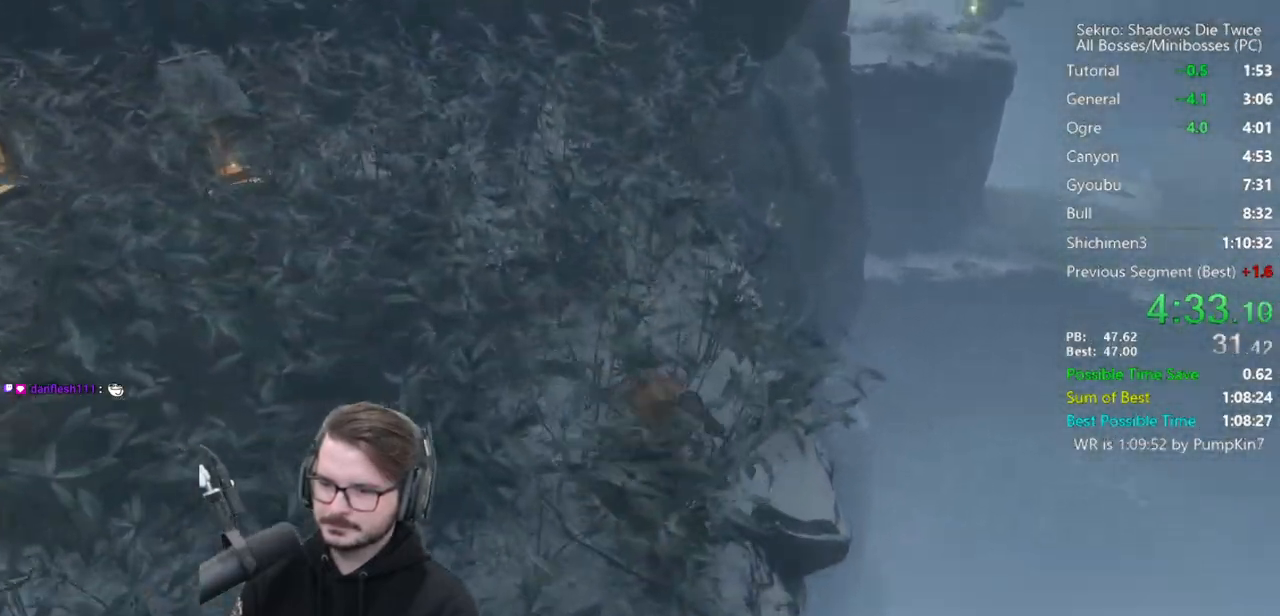
{"buttons": ["B"], "left_stick": "up", "right_stick": "center", "events": []}
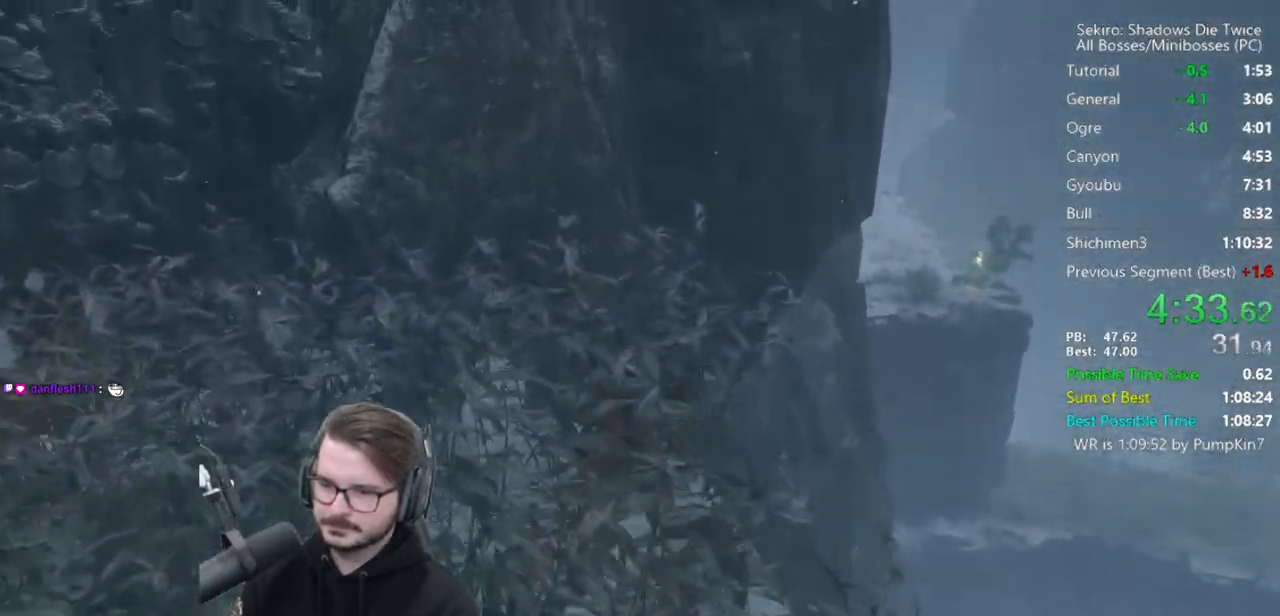
{"buttons": ["A", "B"], "left_stick": "up", "right_stick": "center", "events": [[200, "A", "down"]]}
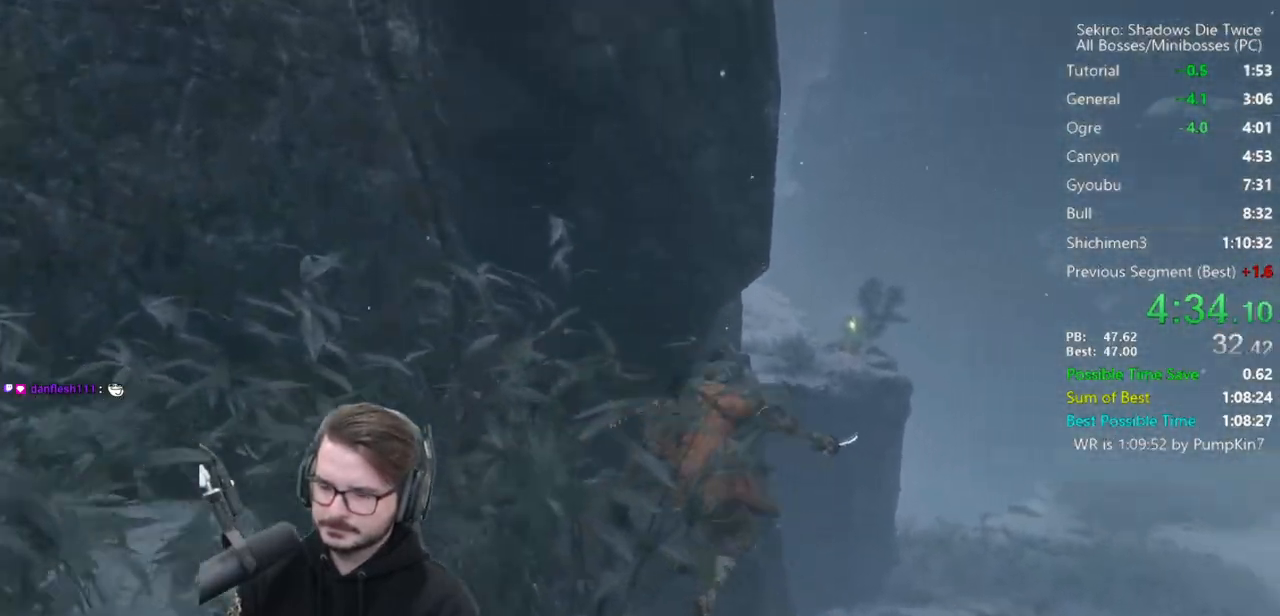
{"buttons": [], "left_stick": "right", "right_stick": "center", "events": [[33, "A", "up"], [100, "B", "up"], [333, "left_stick", "center"], [400, "A", "down"], [467, "left_stick", "right"], [500, "A", "up"]]}